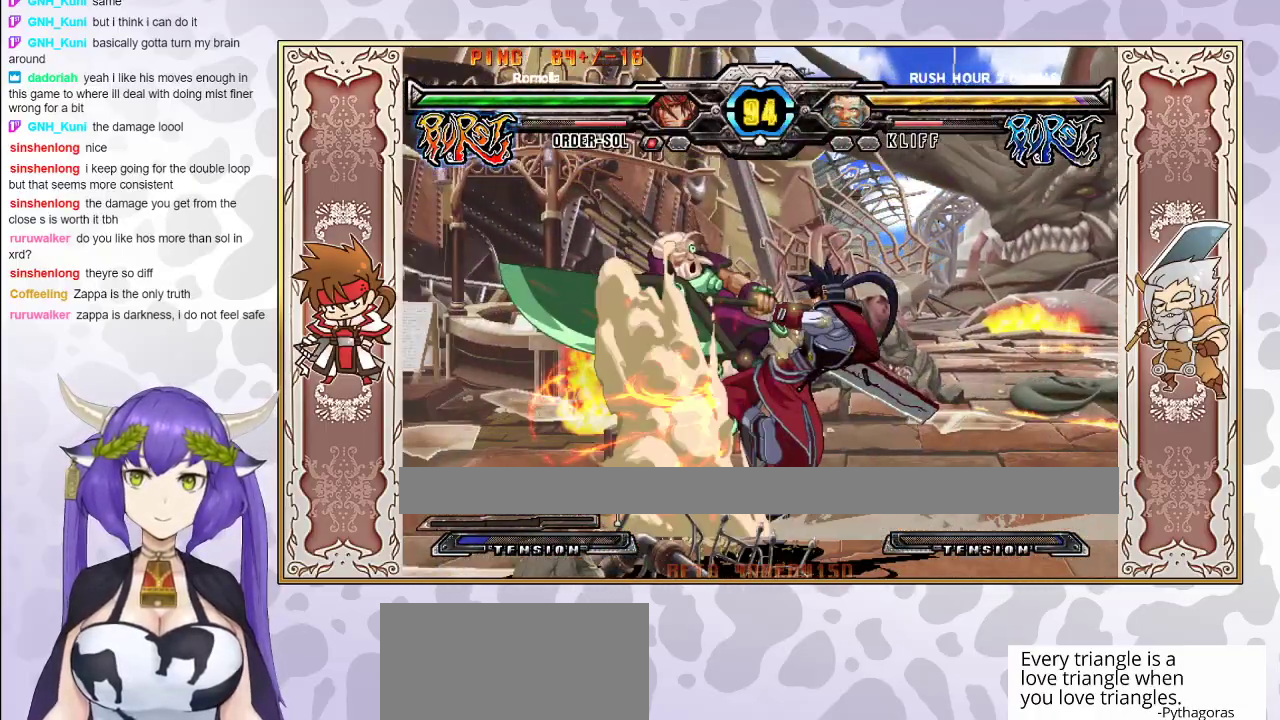
Gameplay with a controller (arcade stick); each line is a JSON object with the inputs held at the frame after it. "events" lists button and stick changes between this image and that frame as [ms after this image, input, new state], when the widget could be followed in between. Not read: L3 R3 left_stick other_buttons.
{"buttons": [], "events": [[50, "R1", "up"], [233, "CIRCLE", "down"], [350, "CIRCLE", "up"]]}
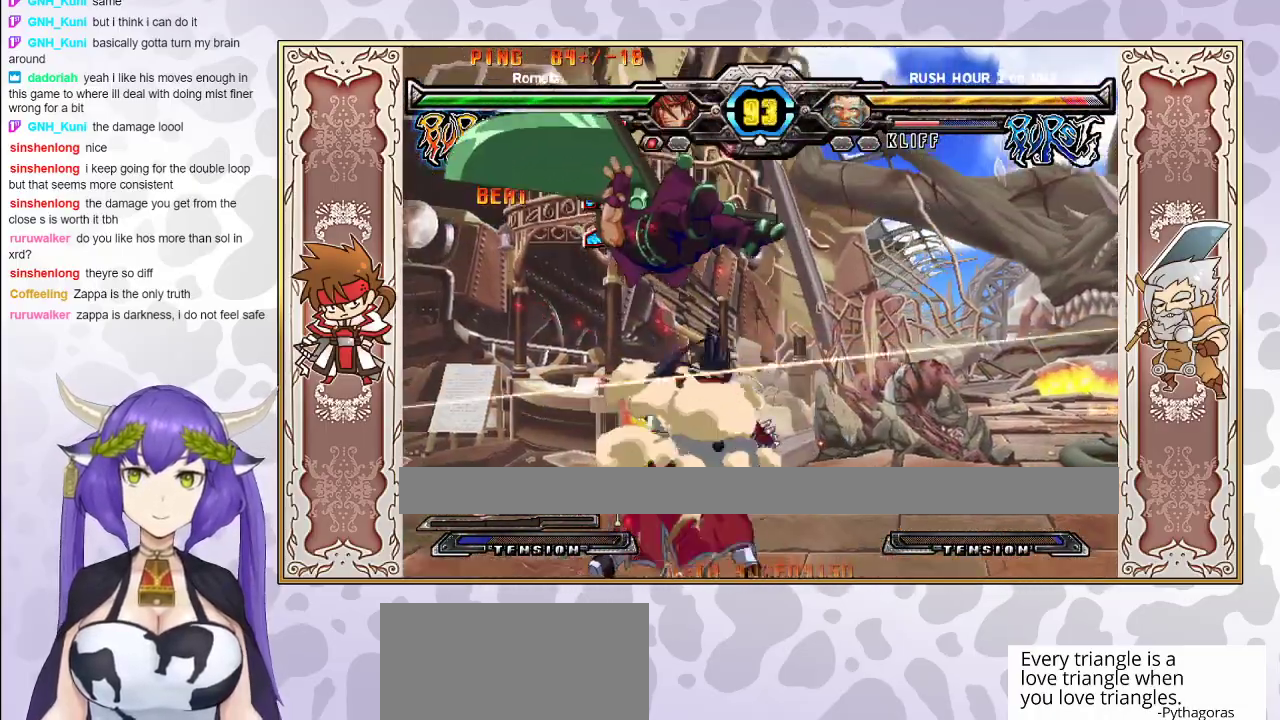
{"buttons": [], "events": []}
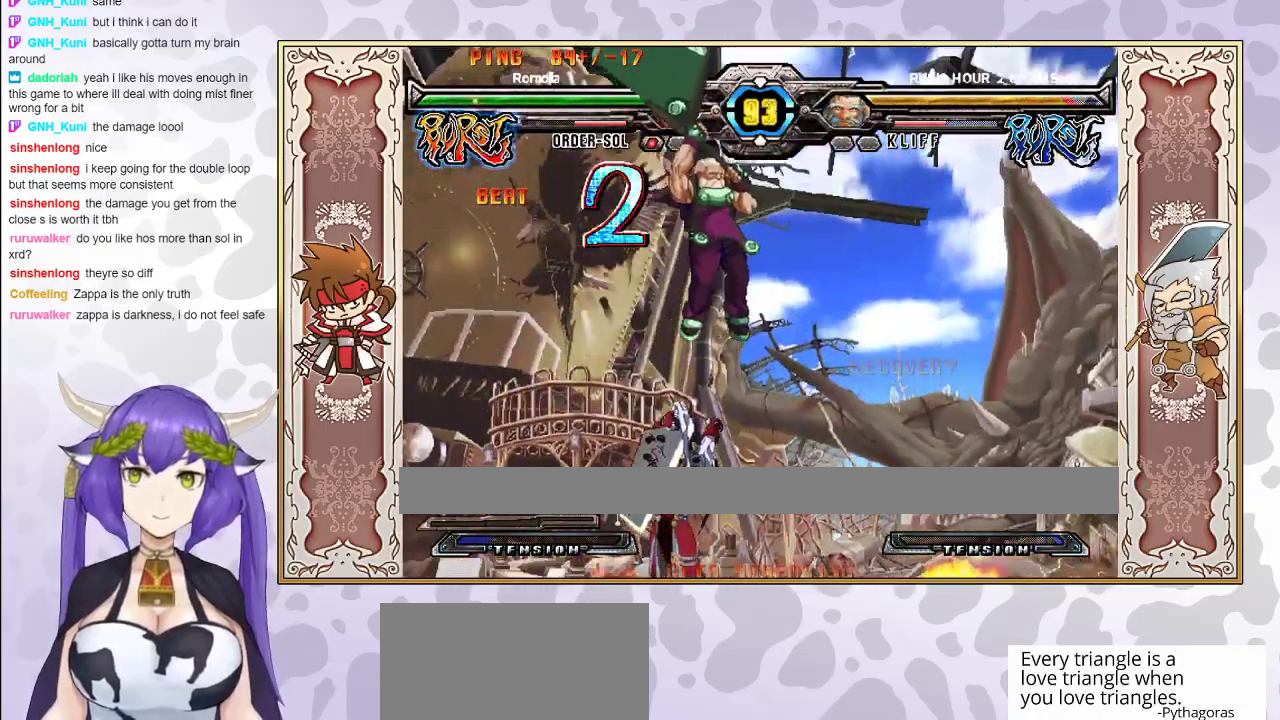
{"buttons": [], "events": [[250, "CIRCLE", "down"], [367, "CIRCLE", "up"]]}
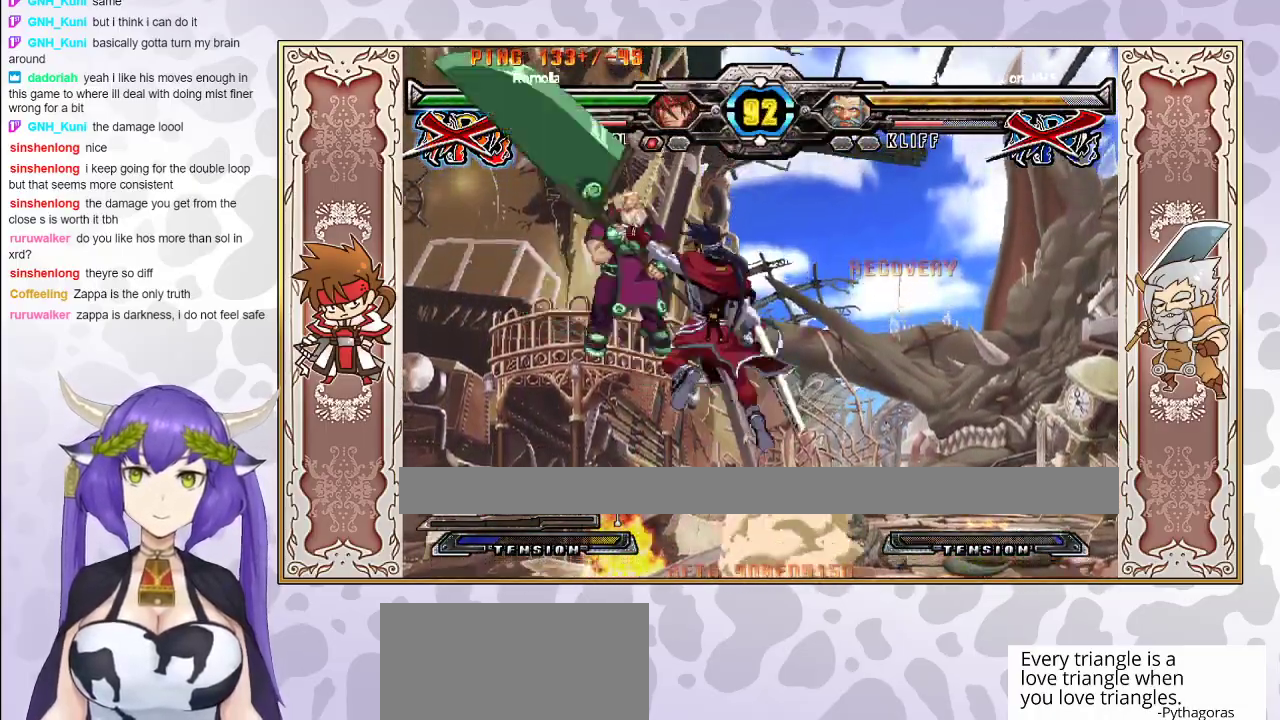
{"buttons": [], "events": []}
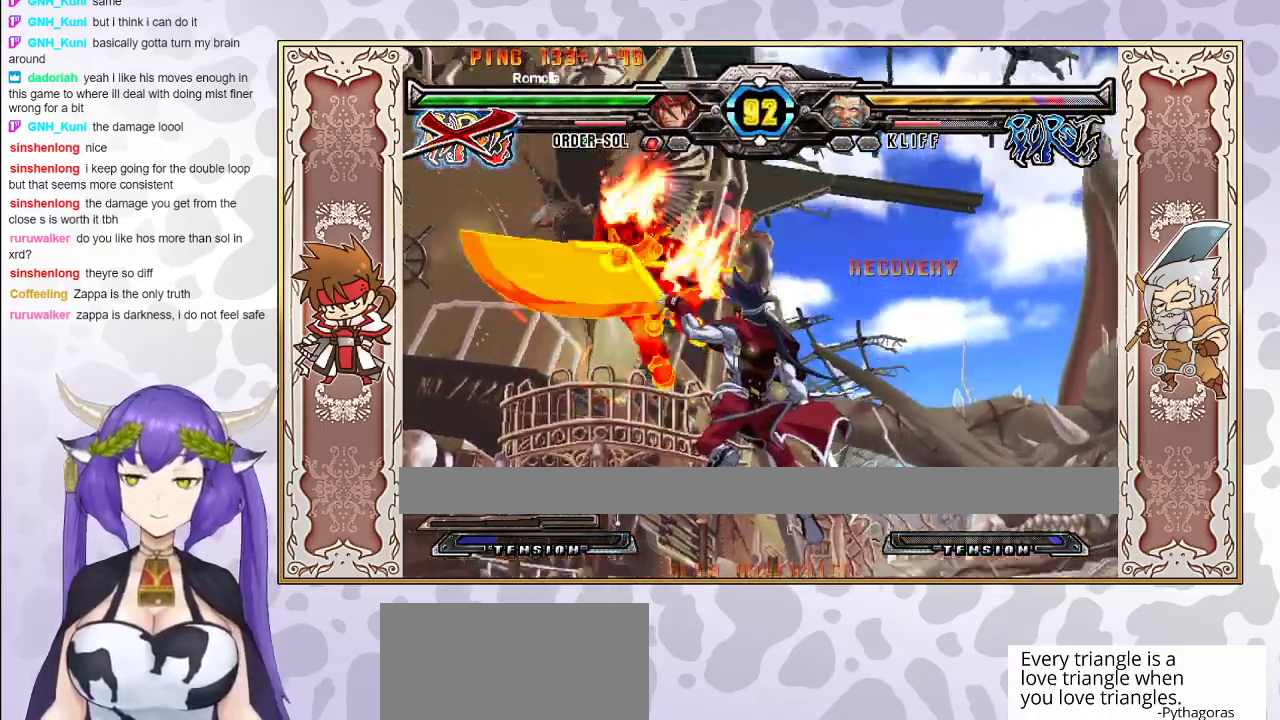
{"buttons": [], "events": []}
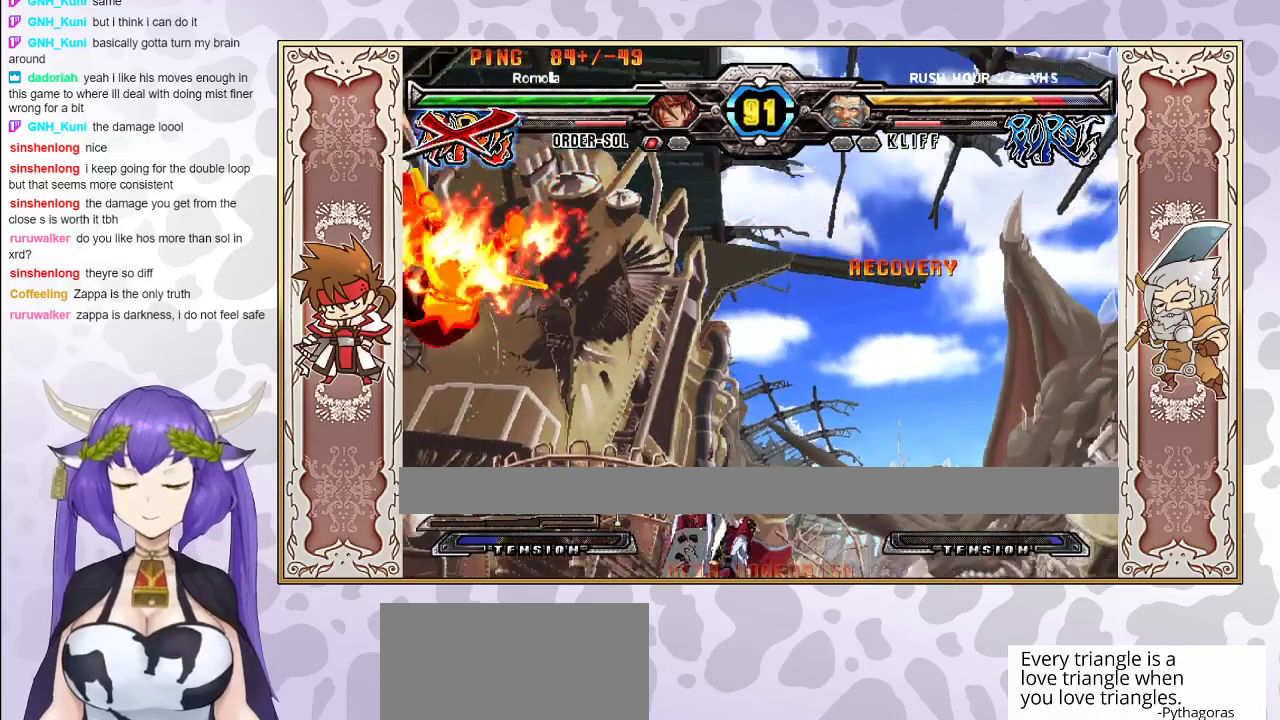
{"buttons": ["R2"], "events": [[167, "R2", "down"]]}
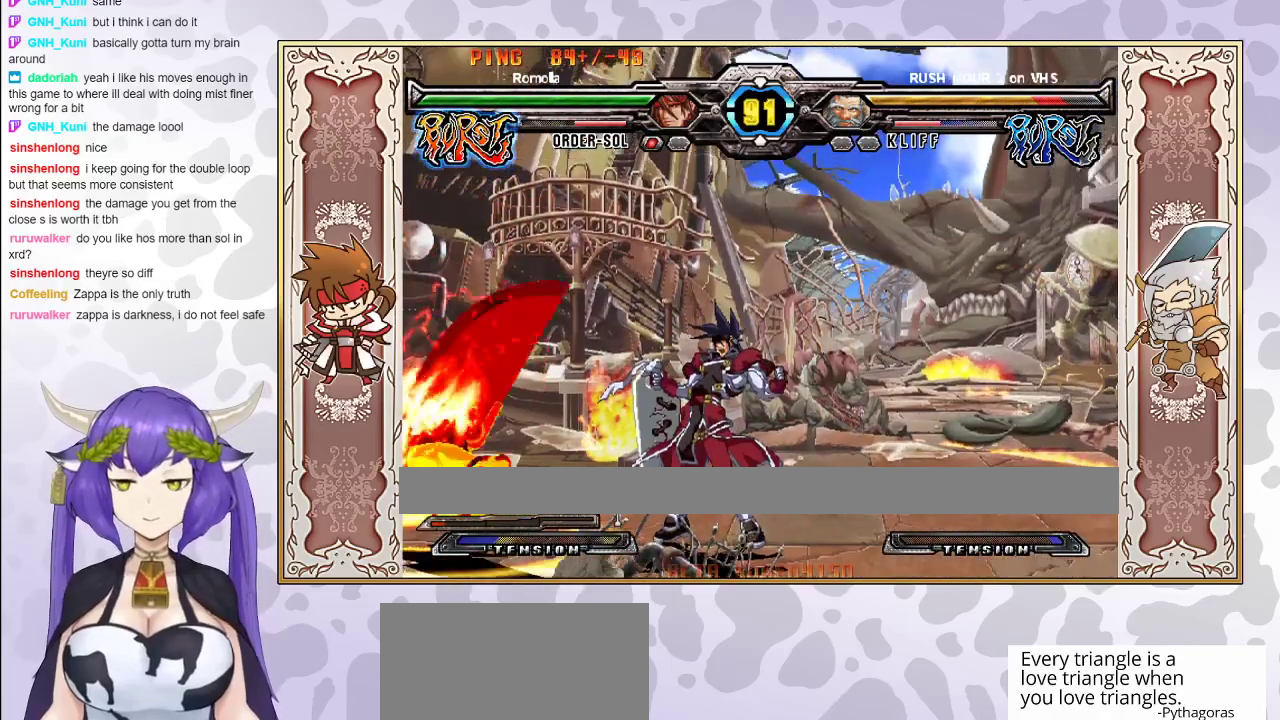
{"buttons": ["R2"], "events": []}
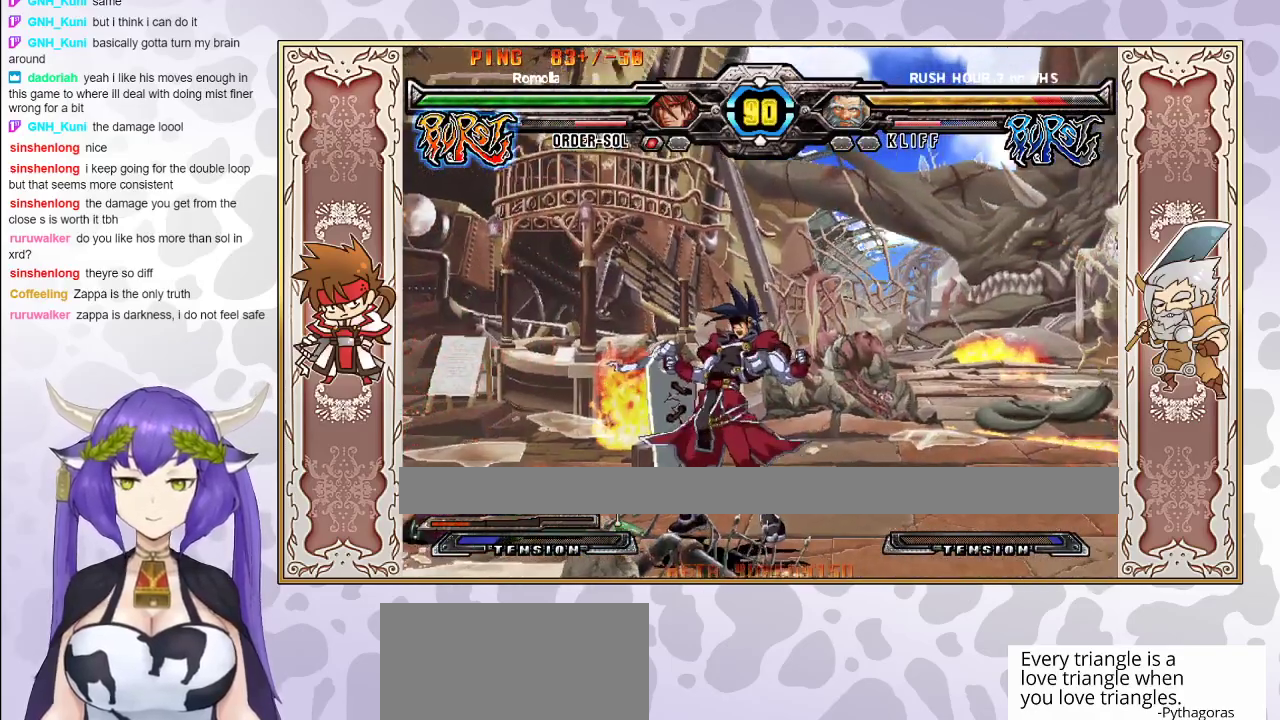
{"buttons": ["R2"], "events": [[33, "R2", "up"], [383, "TRIANGLE", "down"], [433, "TRIANGLE", "up"], [500, "R2", "down"]]}
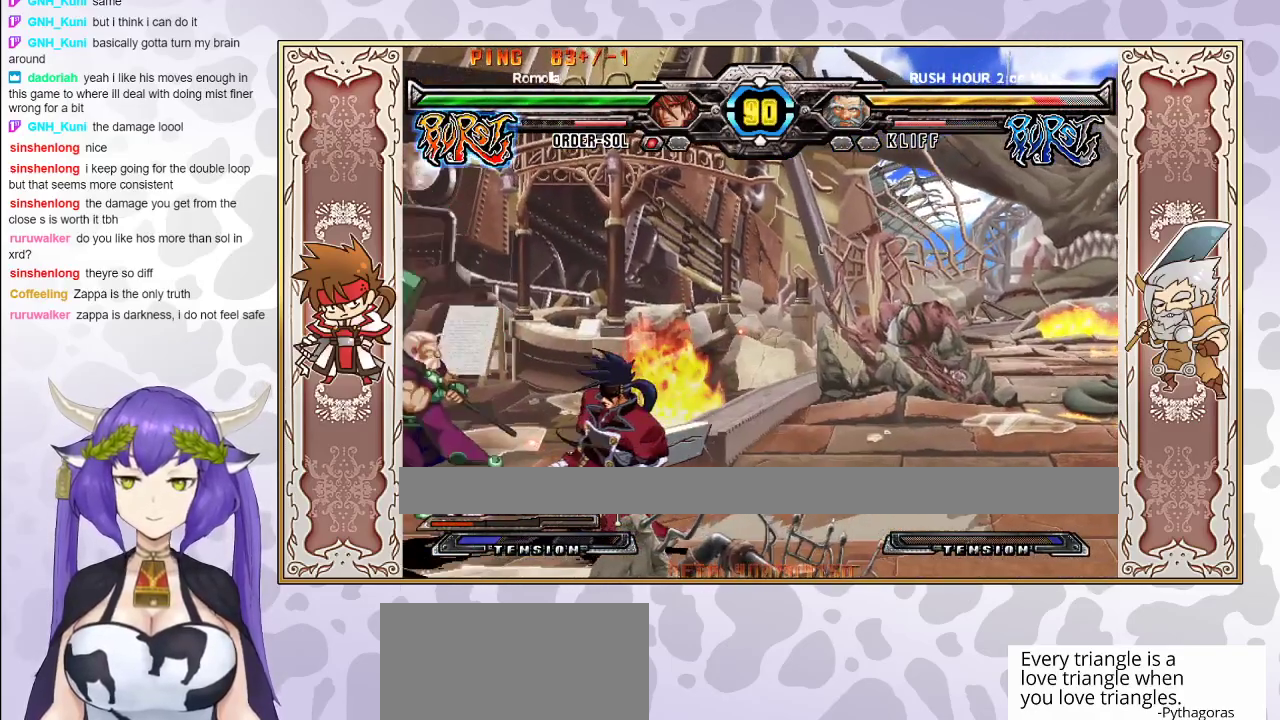
{"buttons": [], "events": [[67, "R2", "up"], [100, "R2", "down"], [200, "R2", "up"]]}
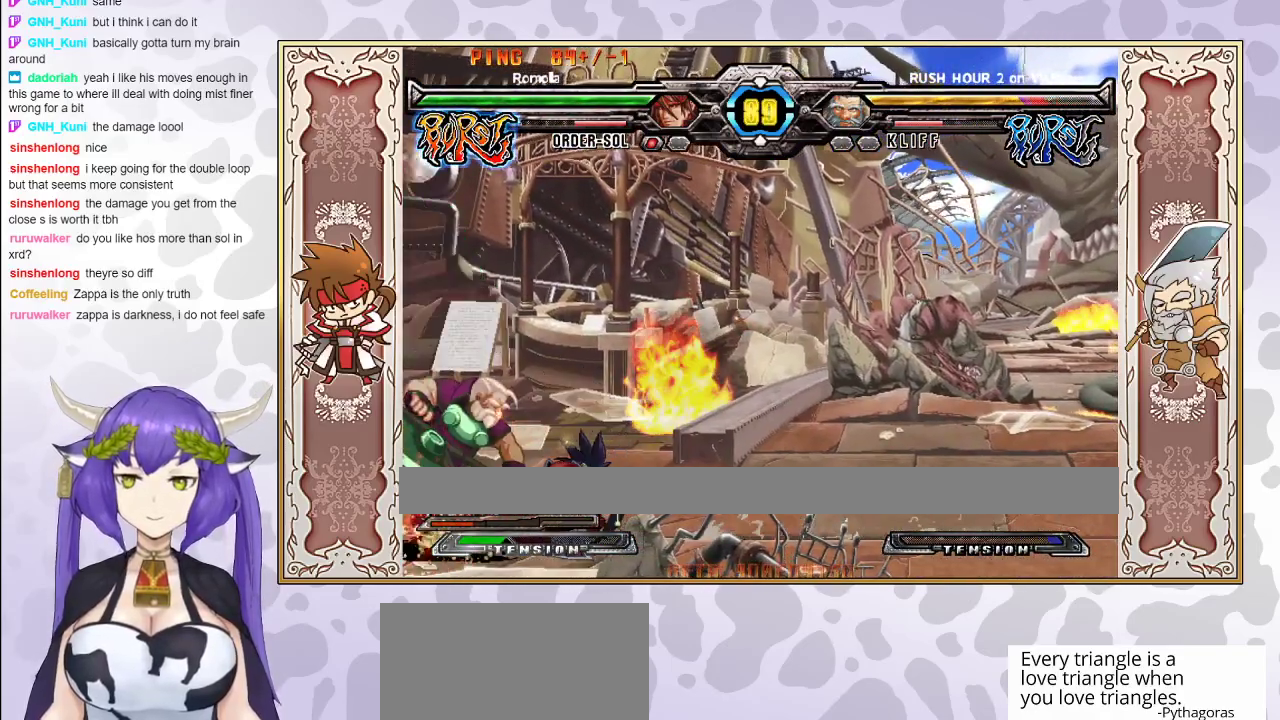
{"buttons": [], "events": []}
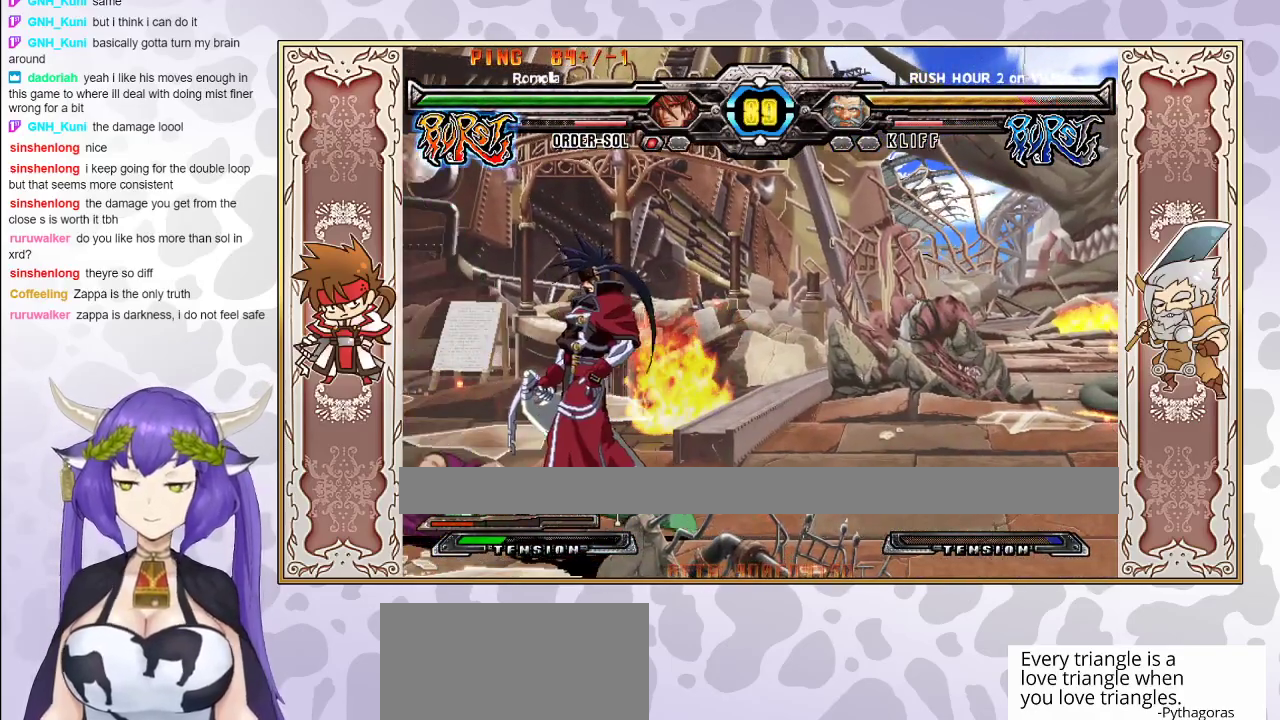
{"buttons": [], "events": [[117, "R2", "down"], [333, "R2", "up"]]}
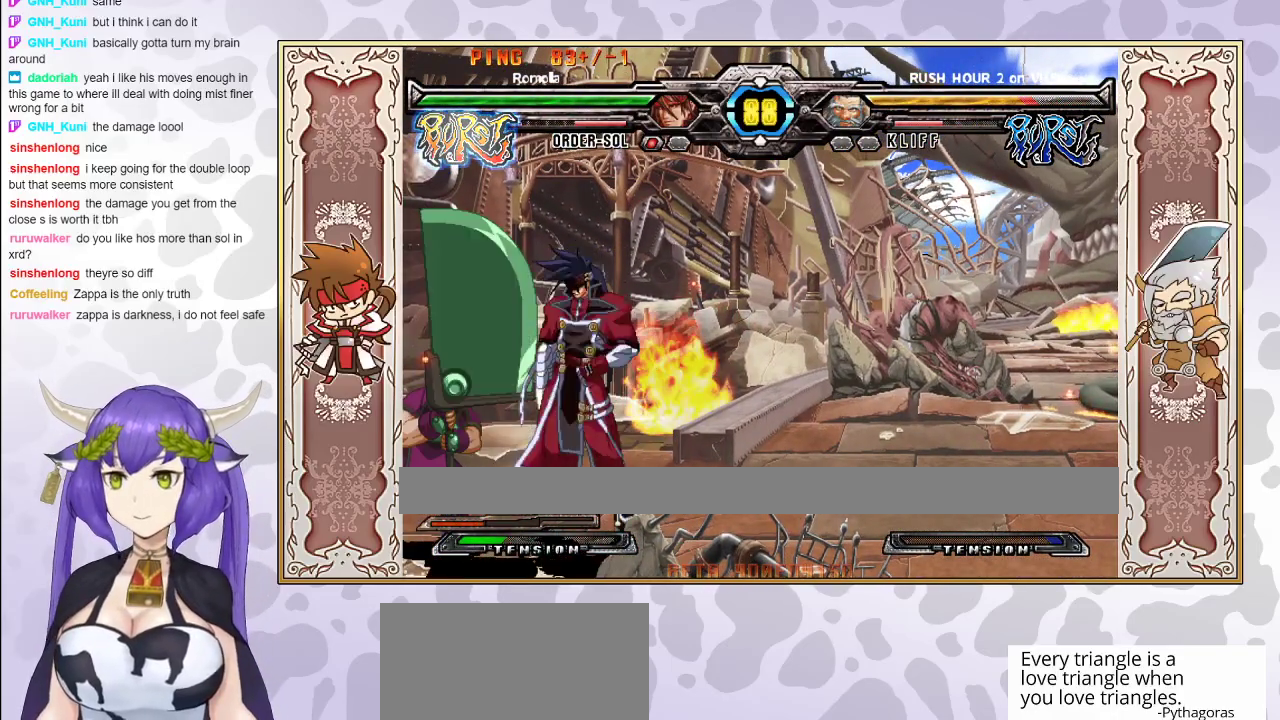
{"buttons": [], "events": [[50, "R2", "down"], [133, "R2", "up"], [317, "R2", "down"], [433, "R2", "up"]]}
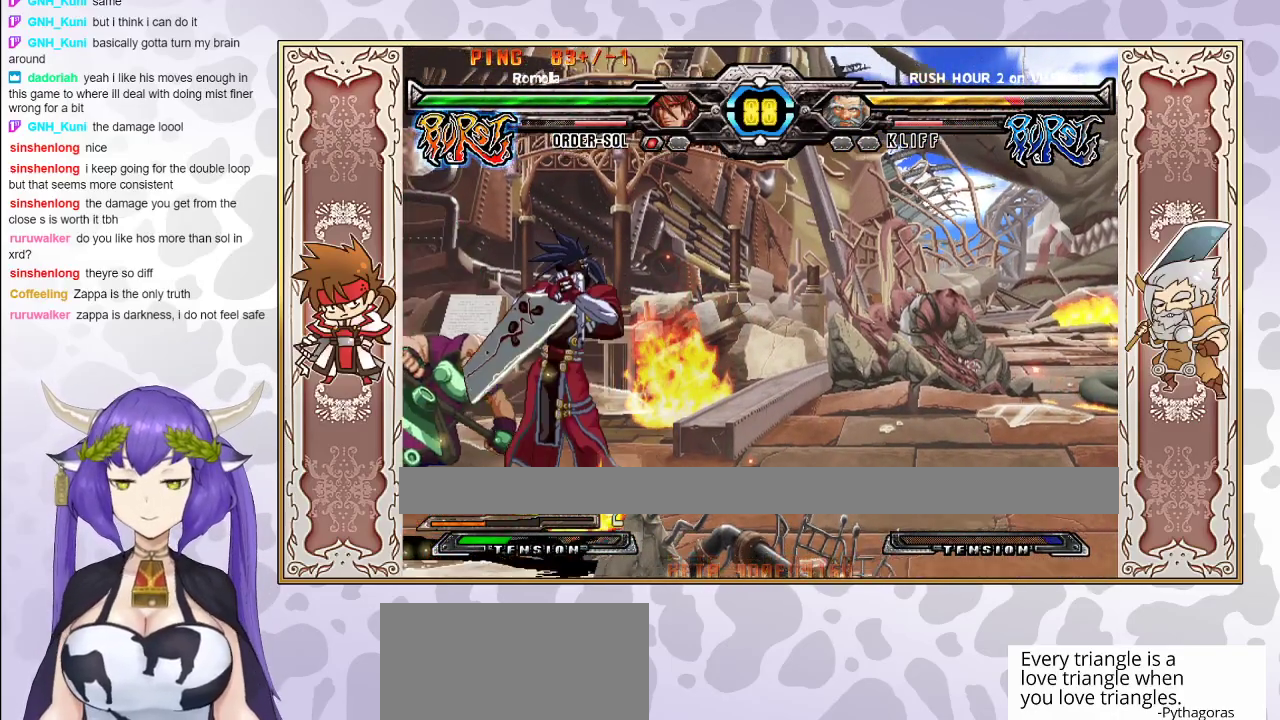
{"buttons": ["R2"], "events": [[500, "R2", "down"]]}
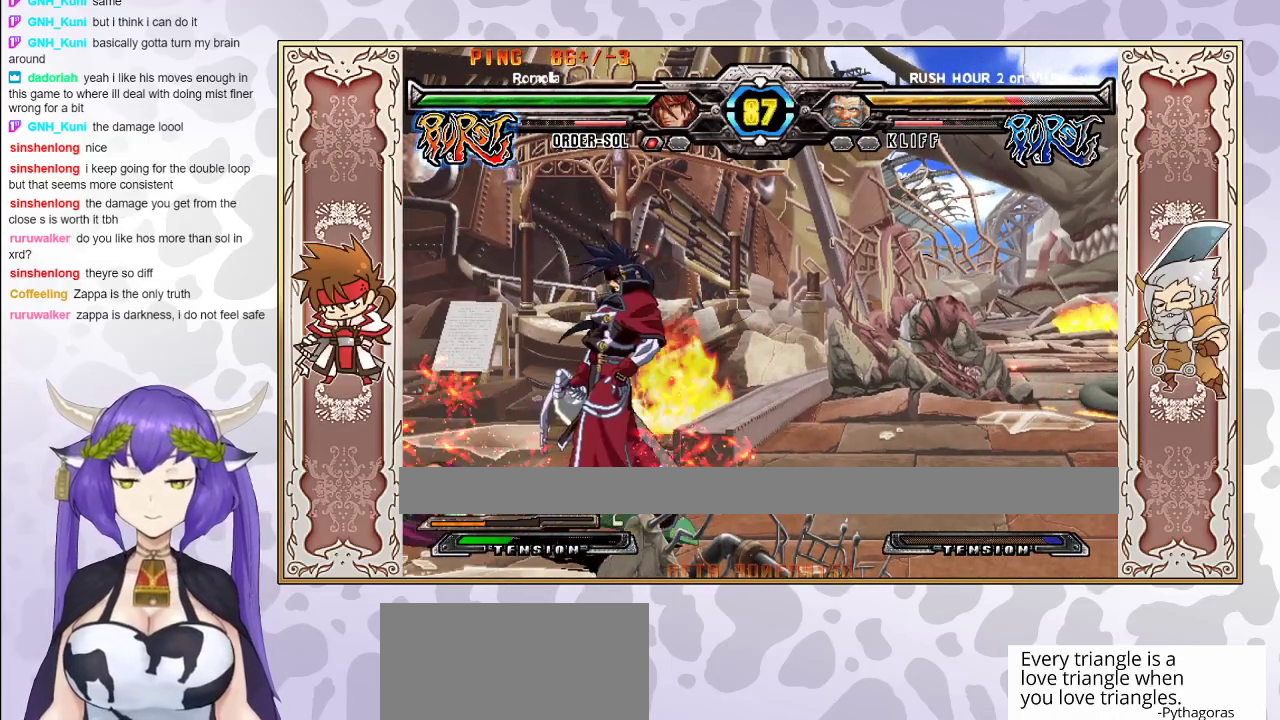
{"buttons": [], "events": [[367, "R2", "up"]]}
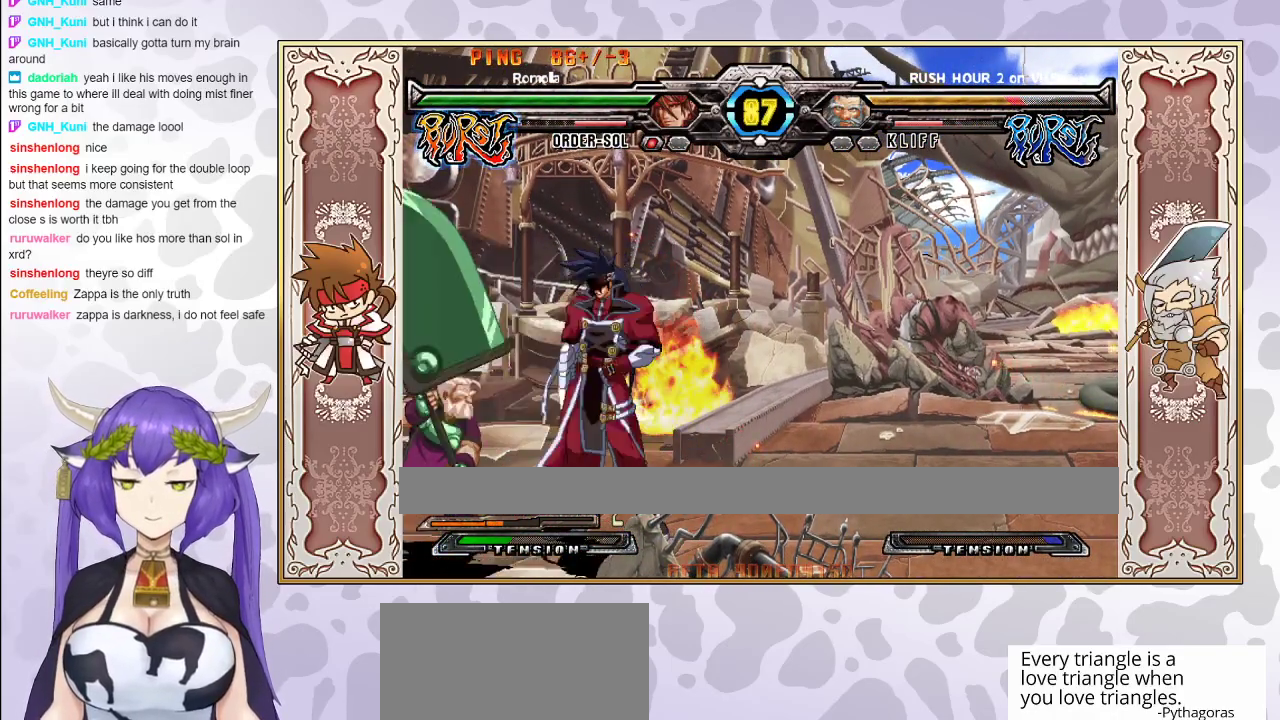
{"buttons": [], "events": [[83, "R2", "down"], [183, "R2", "up"], [300, "CROSS", "down"], [400, "CROSS", "up"]]}
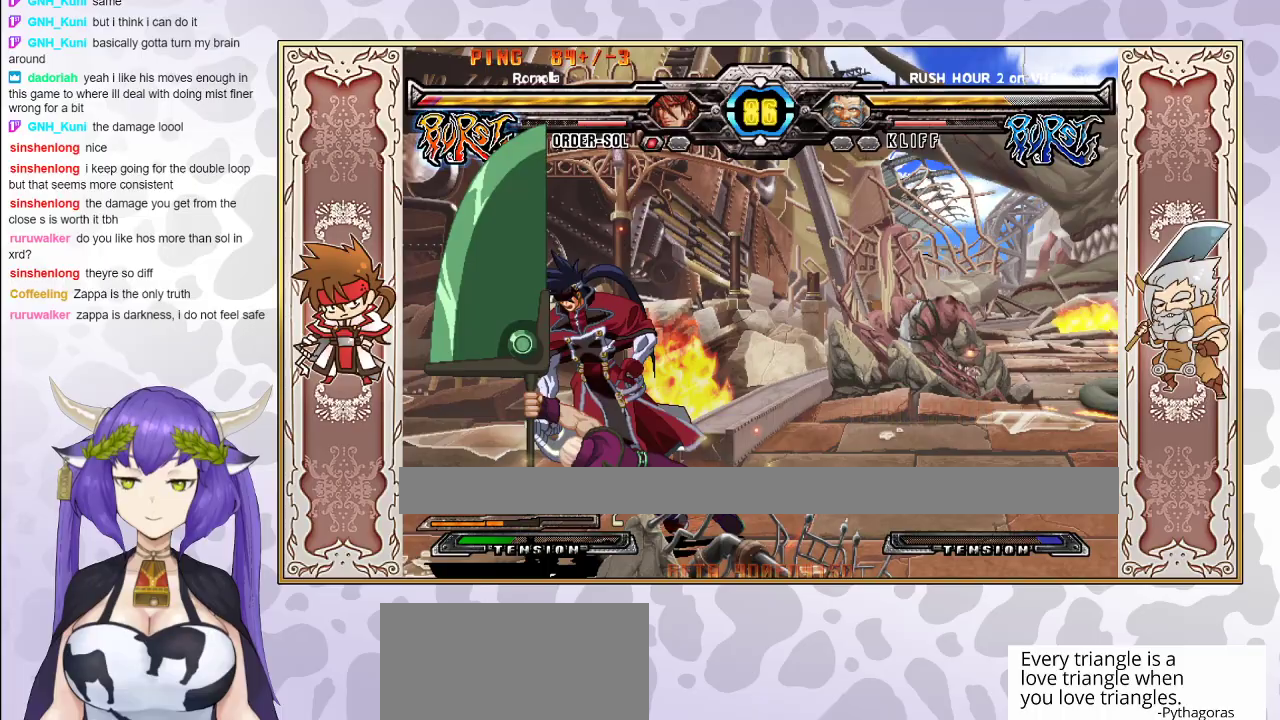
{"buttons": ["CROSS", "TRIANGLE"], "events": [[317, "CROSS", "down"], [317, "TRIANGLE", "down"], [383, "CROSS", "up"], [383, "TRIANGLE", "up"], [450, "CROSS", "down"], [450, "TRIANGLE", "down"]]}
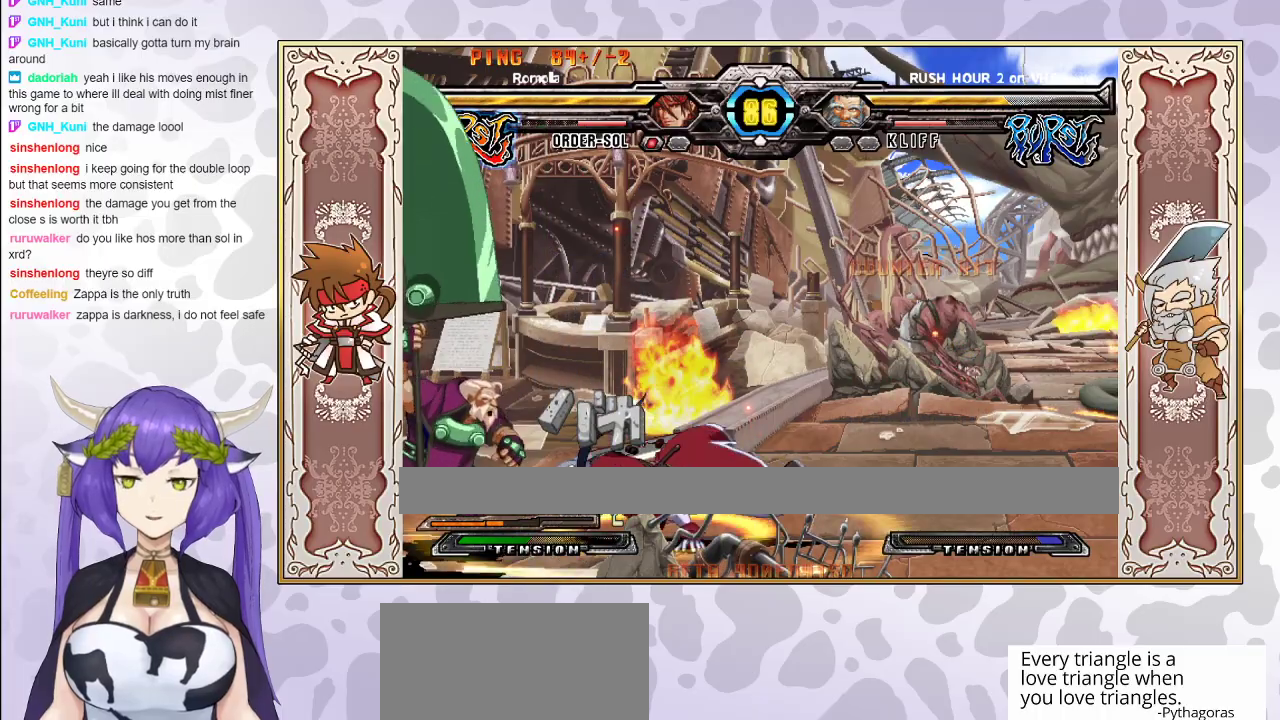
{"buttons": [], "events": [[17, "CROSS", "up"], [67, "CROSS", "down"], [217, "CROSS", "up"], [217, "TRIANGLE", "up"]]}
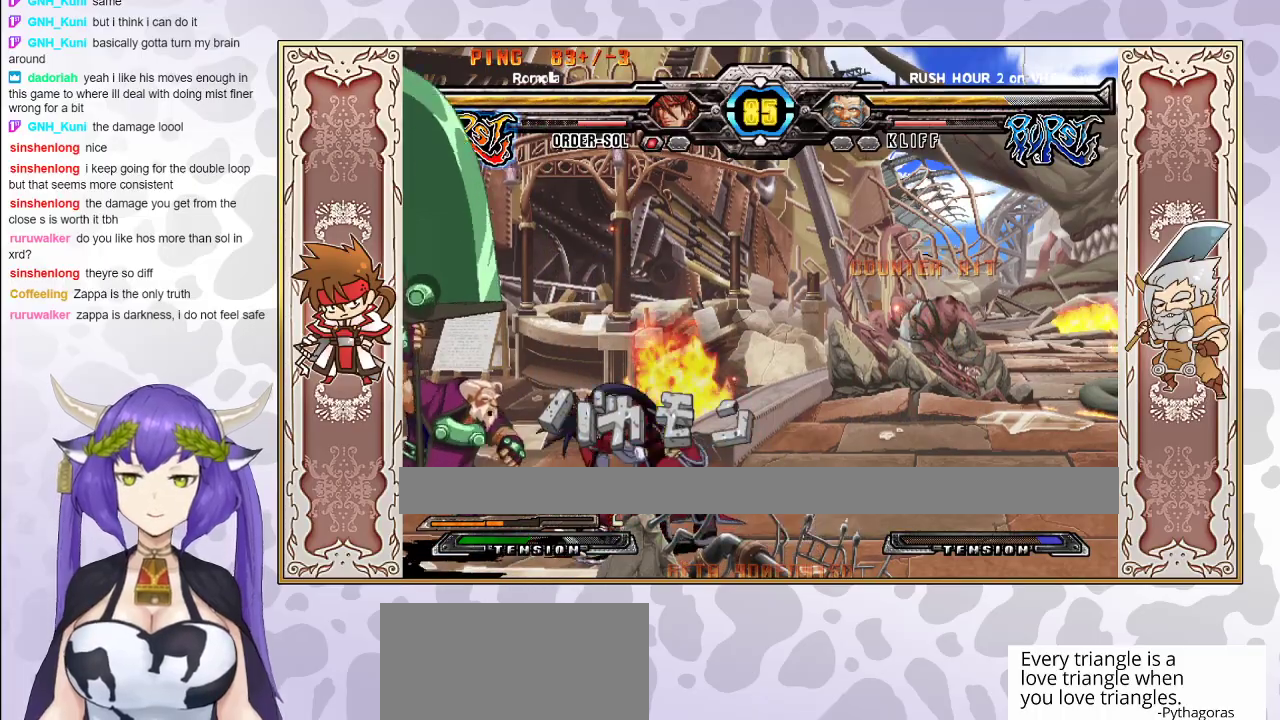
{"buttons": [], "events": []}
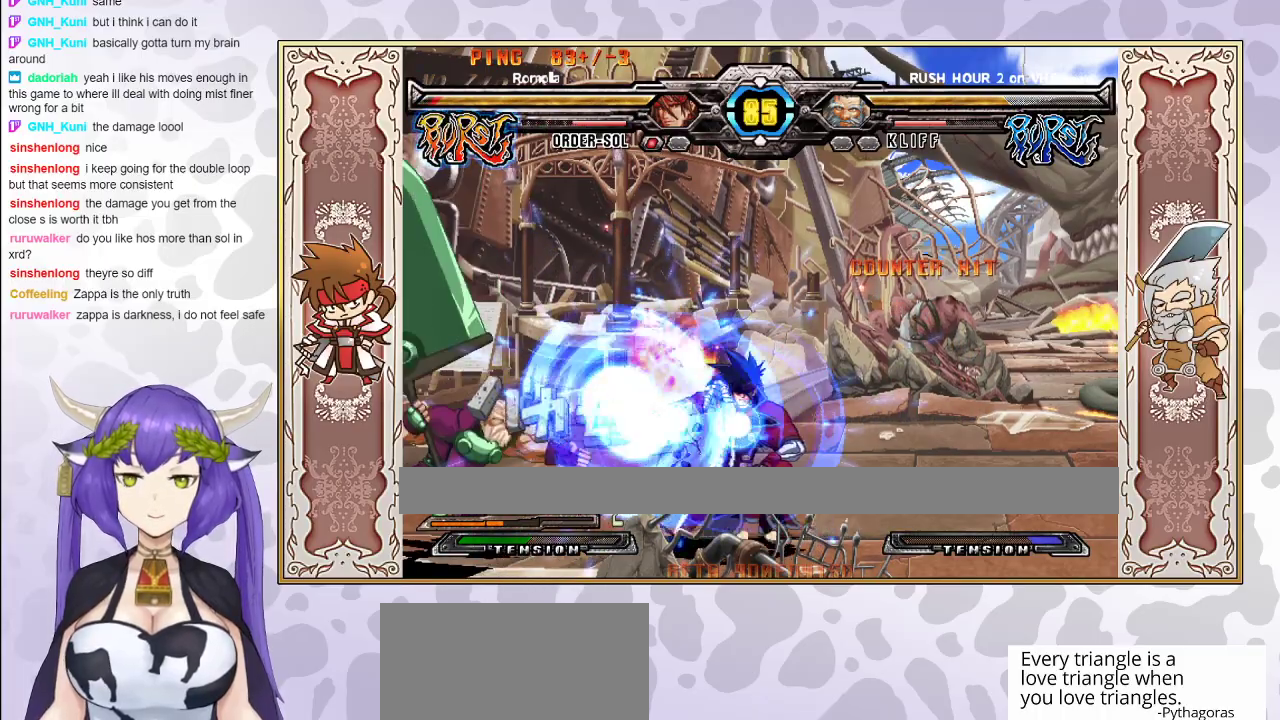
{"buttons": [], "events": []}
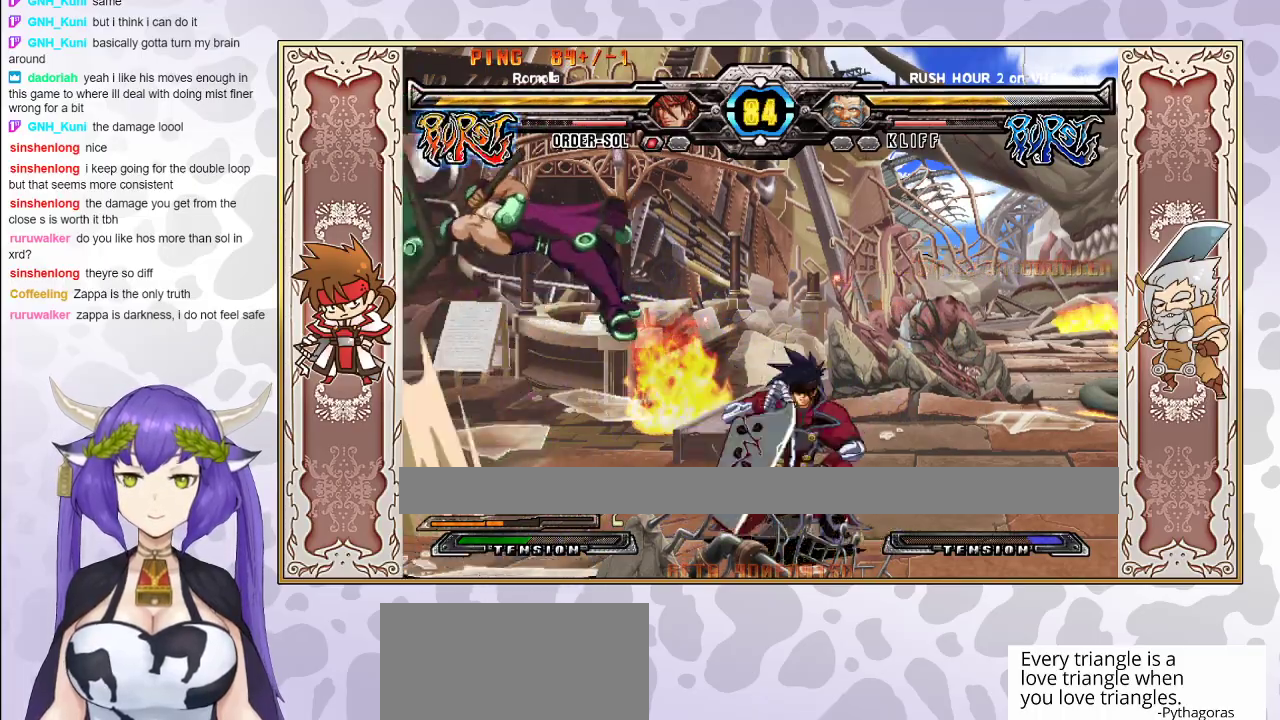
{"buttons": [], "events": []}
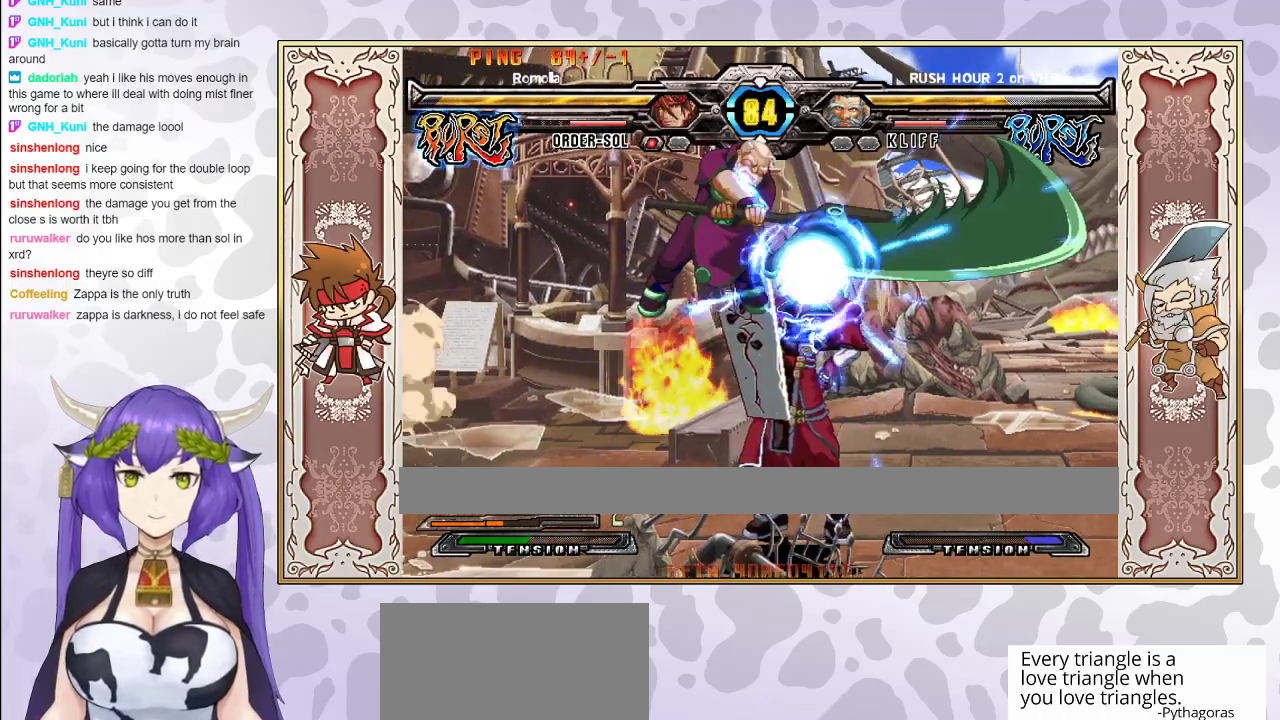
{"buttons": [], "events": []}
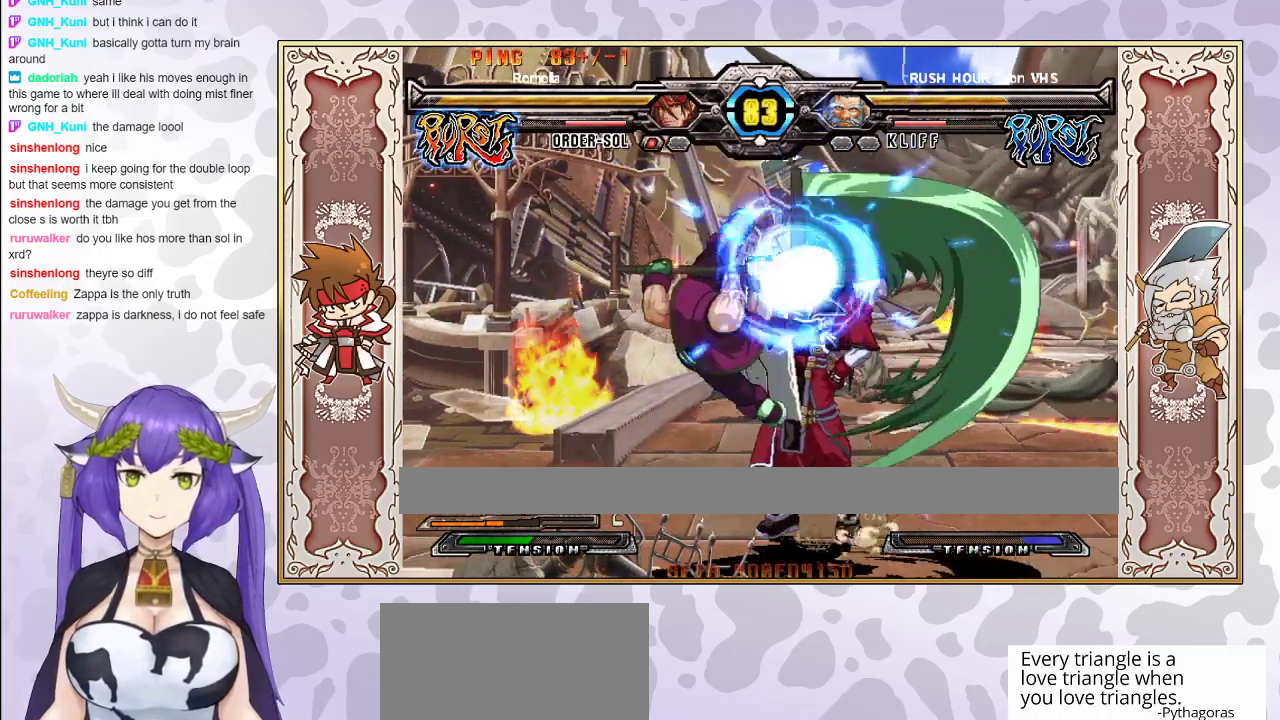
{"buttons": [], "events": [[167, "TRIANGLE", "down"], [217, "TRIANGLE", "up"], [300, "R1", "down"], [383, "R1", "up"]]}
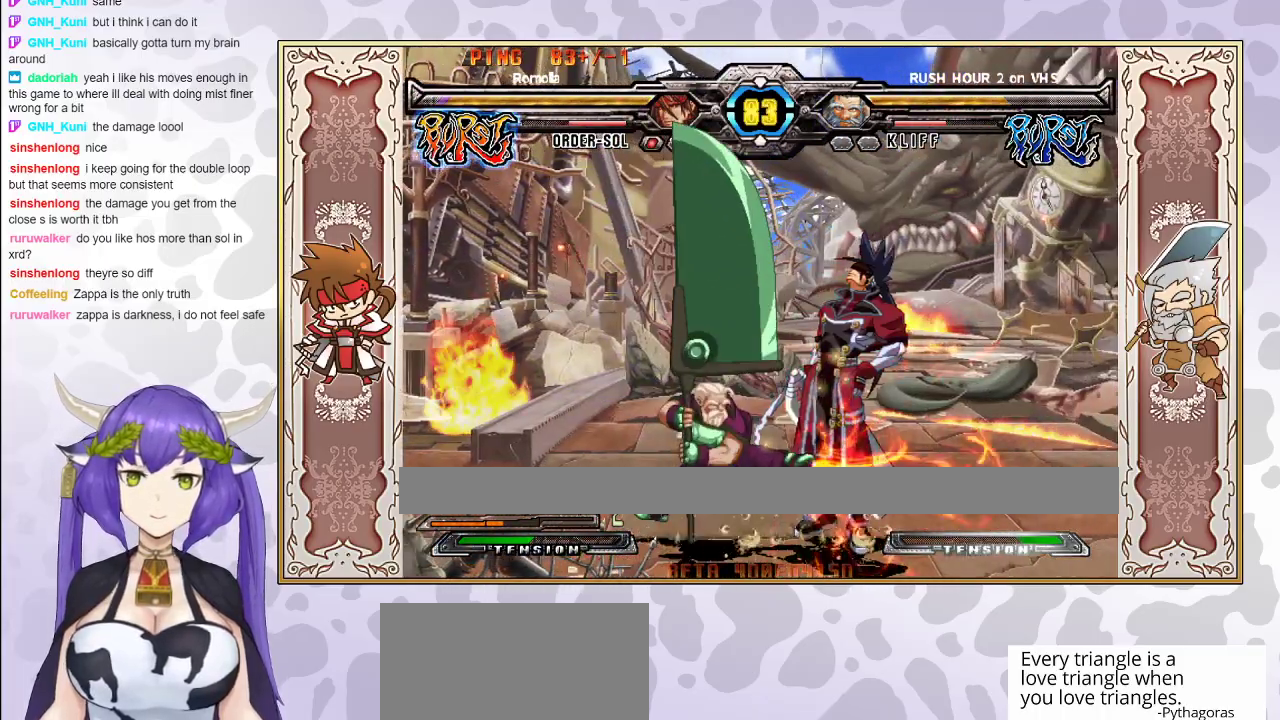
{"buttons": [], "events": [[33, "R1", "down"], [167, "R1", "up"], [450, "CROSS", "down"], [450, "TRIANGLE", "down"], [500, "CROSS", "up"], [500, "TRIANGLE", "up"]]}
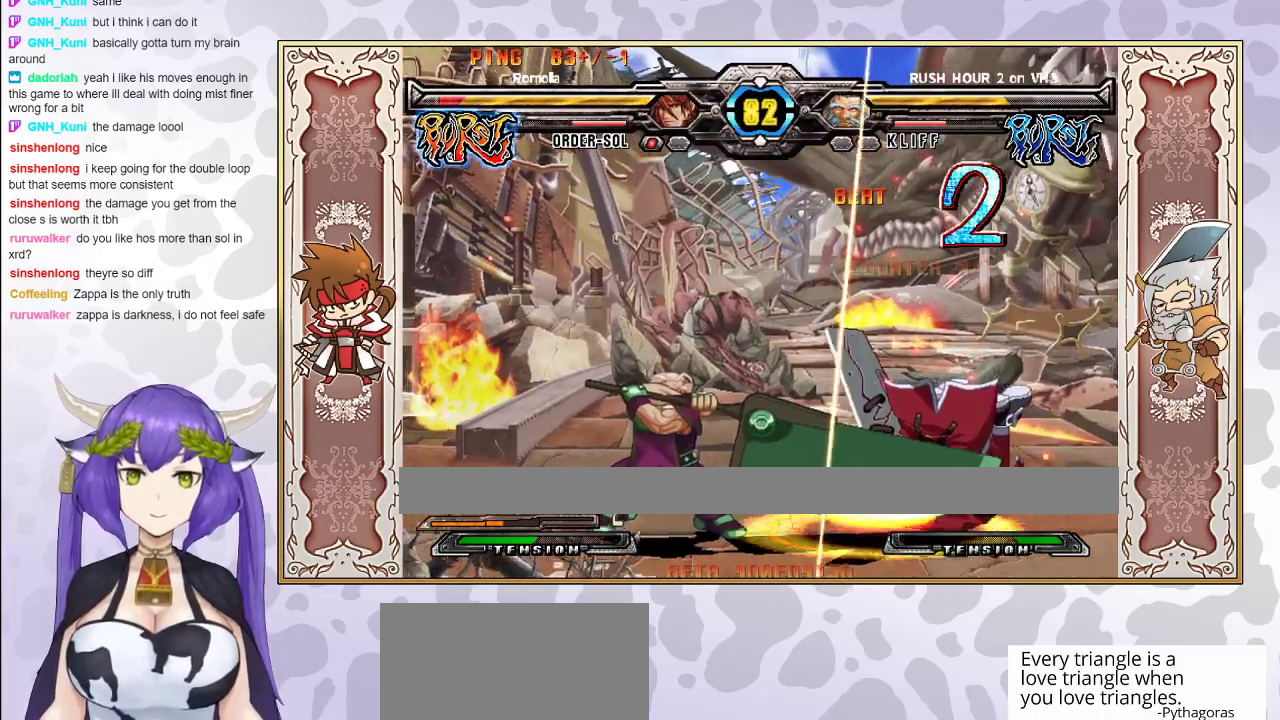
{"buttons": ["TRIANGLE"], "events": [[67, "CROSS", "down"], [67, "TRIANGLE", "down"], [133, "CROSS", "up"], [167, "TRIANGLE", "up"], [183, "CROSS", "down"], [183, "TRIANGLE", "down"], [467, "CROSS", "up"]]}
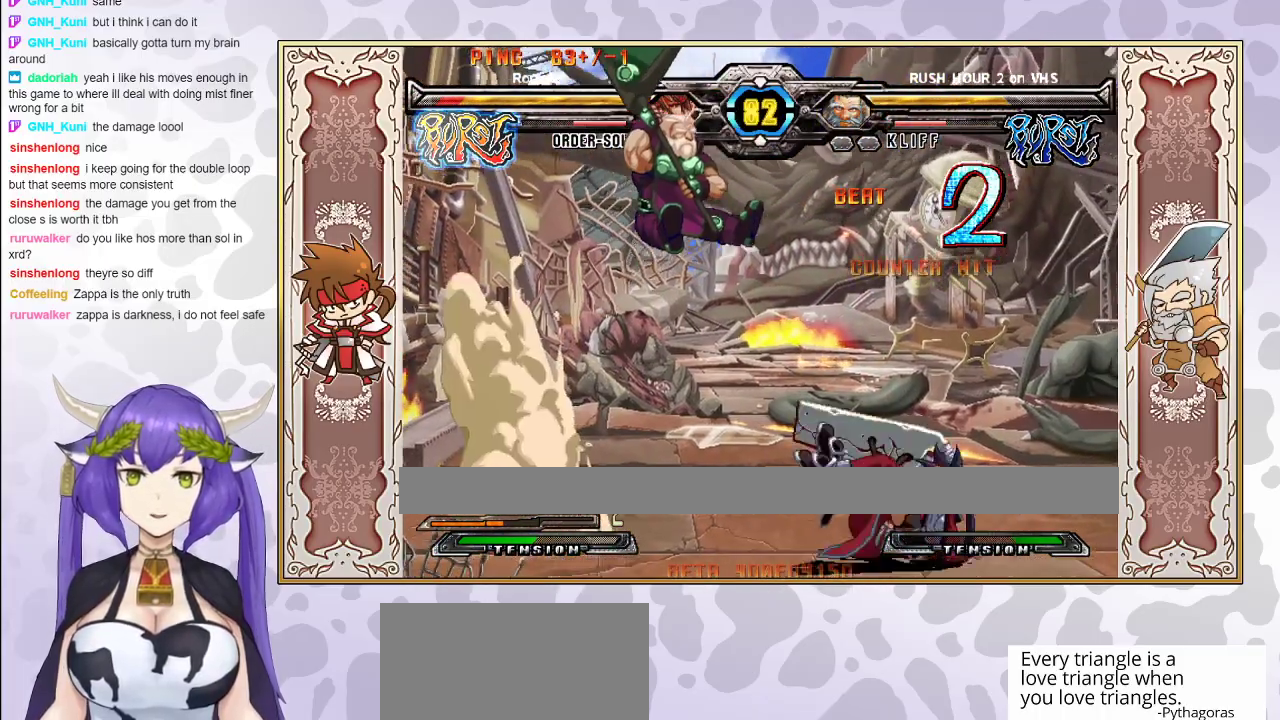
{"buttons": ["TRIANGLE"], "events": [[33, "TRIANGLE", "up"], [450, "TRIANGLE", "down"]]}
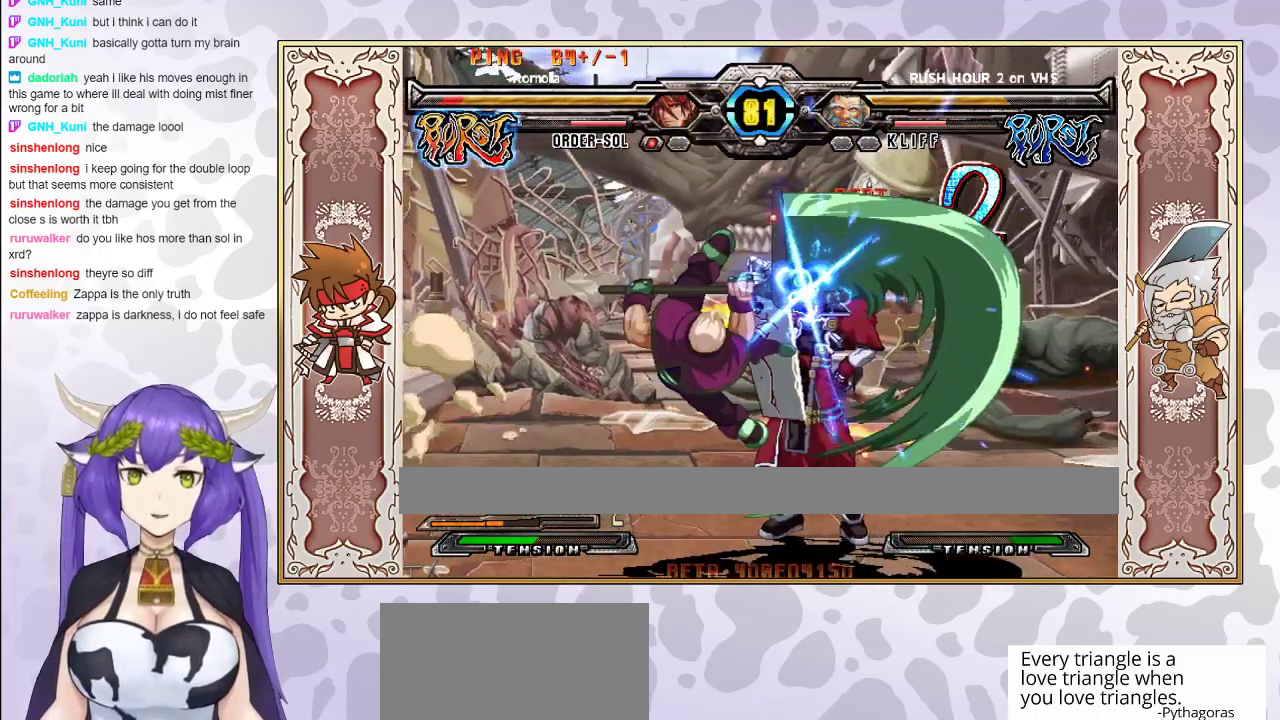
{"buttons": [], "events": [[100, "TRIANGLE", "up"]]}
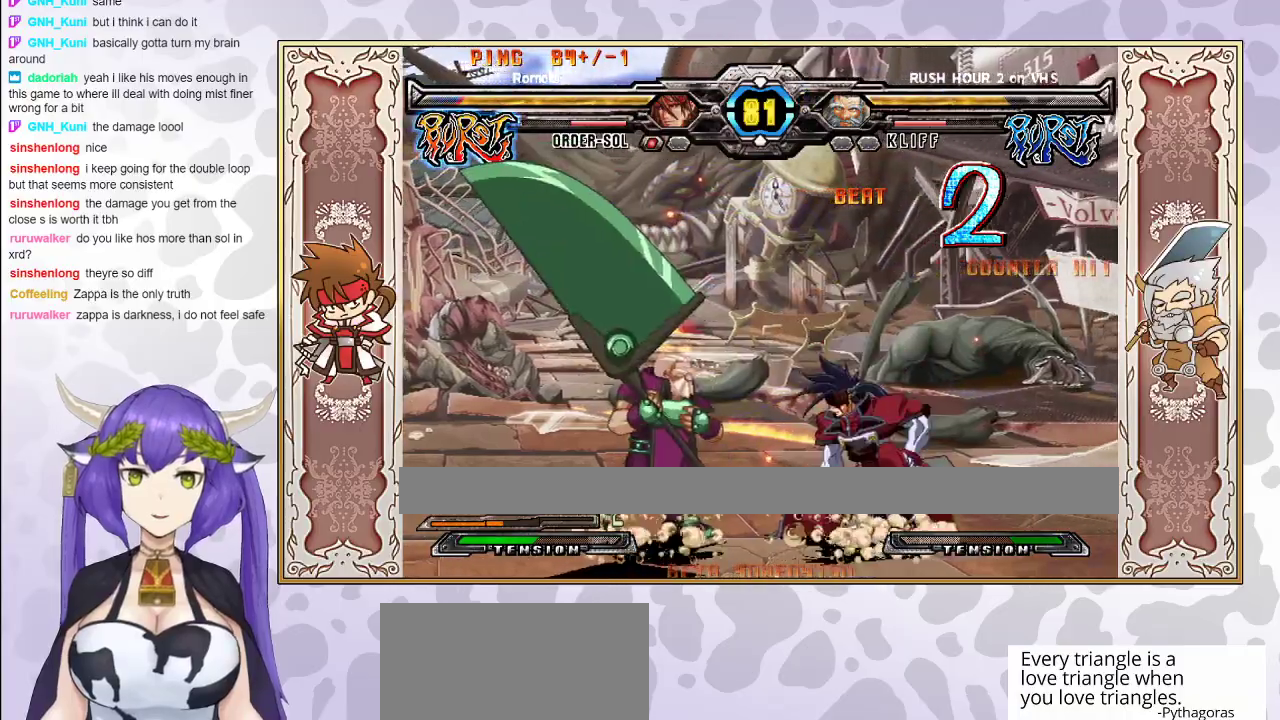
{"buttons": [], "events": []}
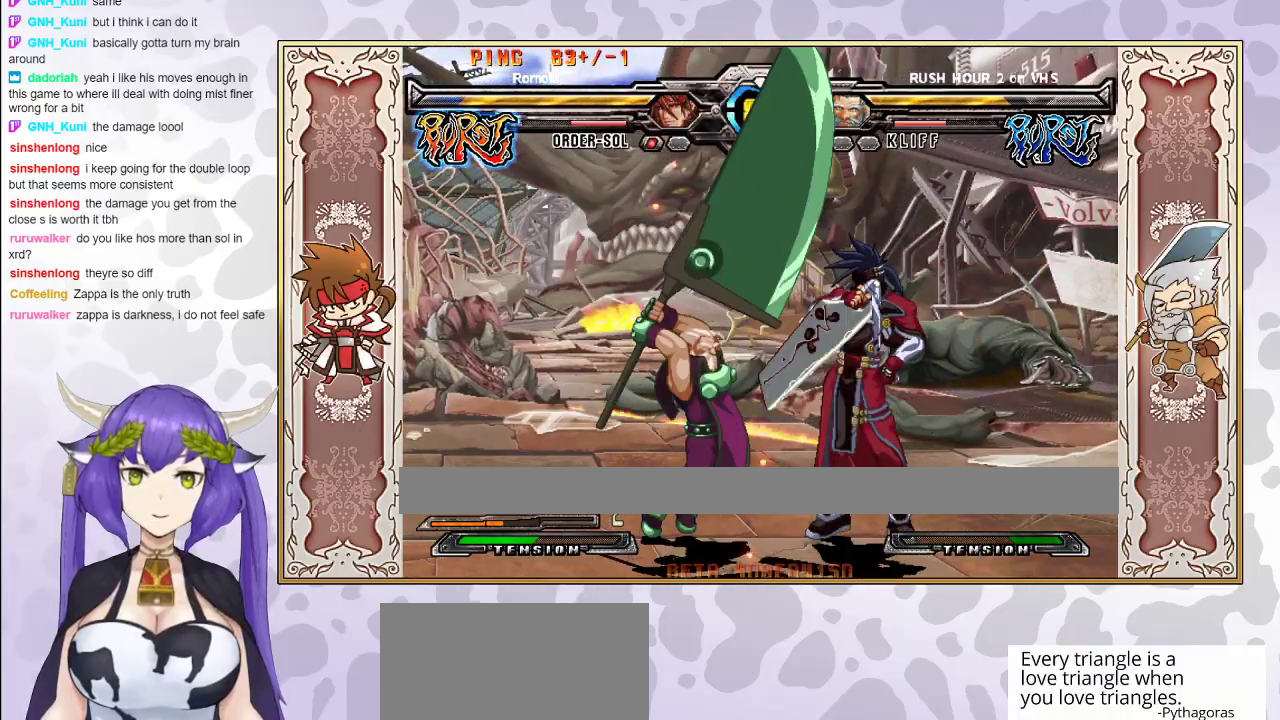
{"buttons": [], "events": []}
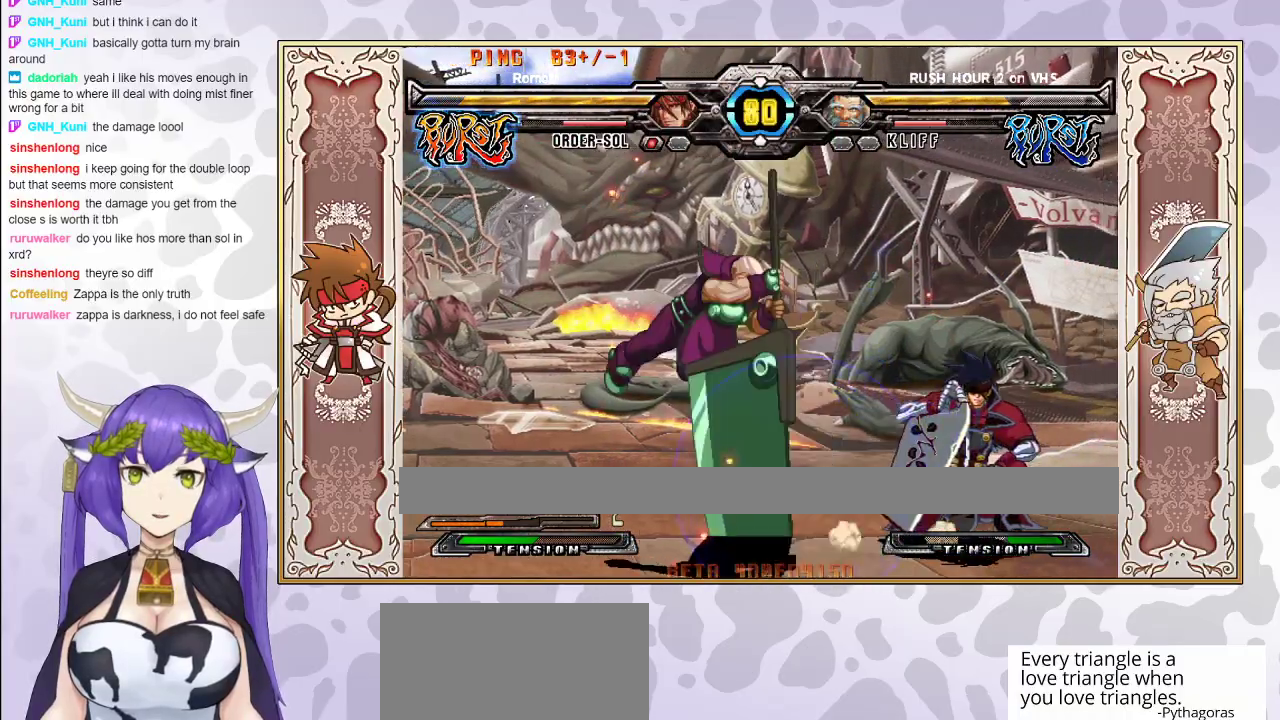
{"buttons": [], "events": []}
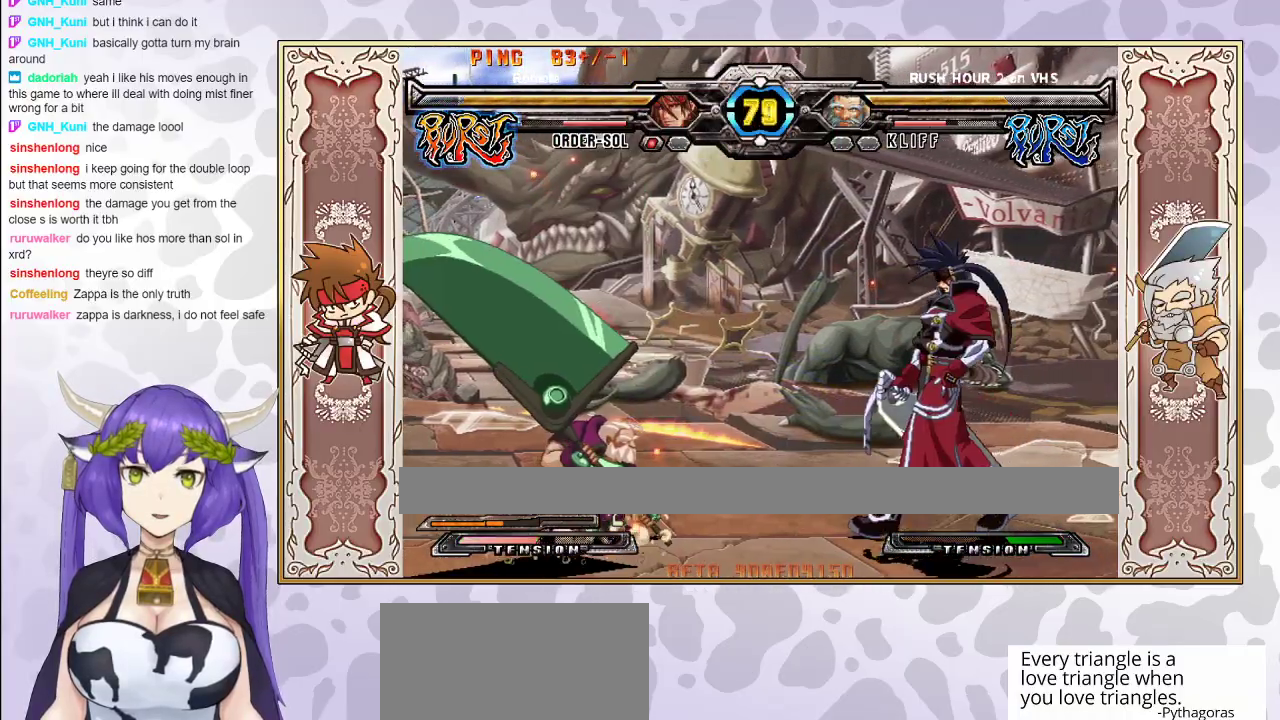
{"buttons": [], "events": []}